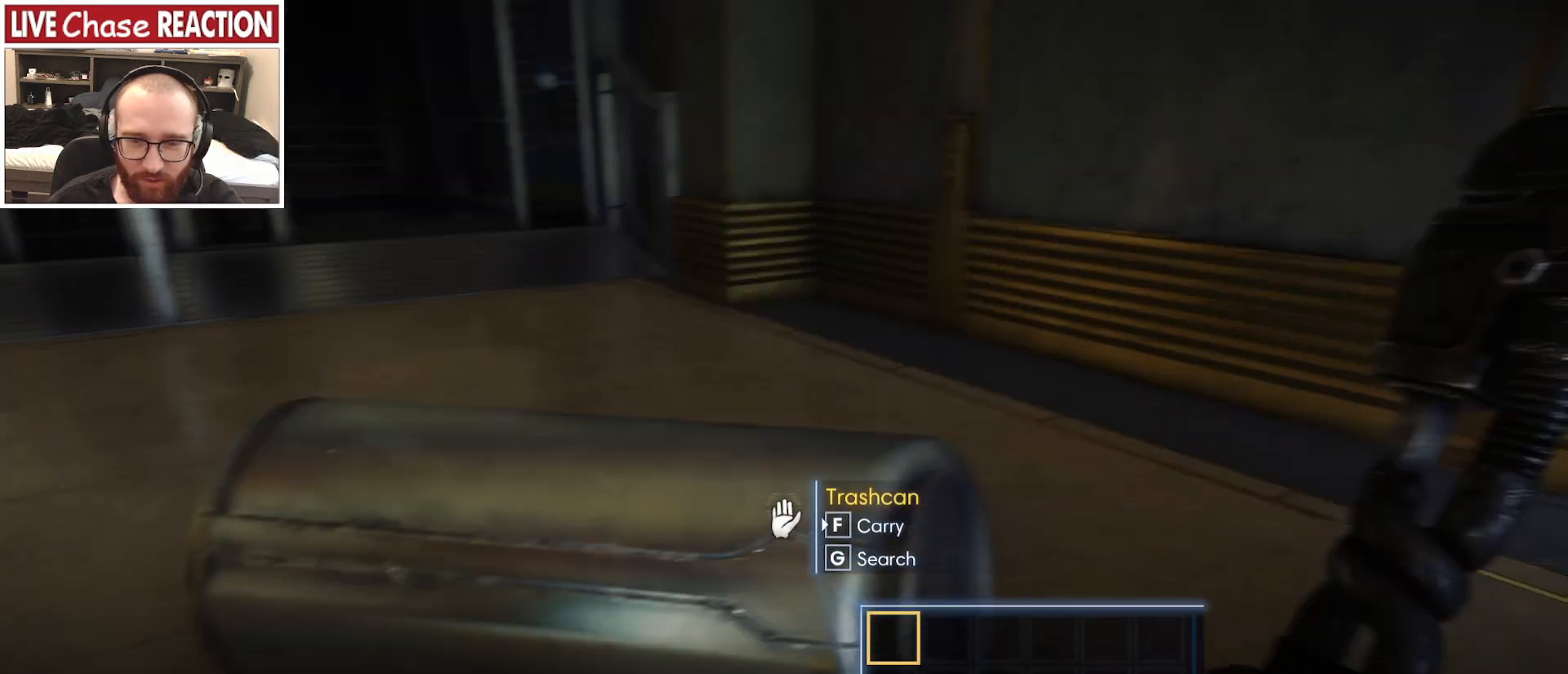
Gameplay with keyboard and mouse; each line is a JSON object with the keys and mouse buttons held at the frame after it. "events" lists presses ("down") and releases ("up") of ".", "/", "0", "1", "2", "3", "4", "5", "6", "7", "8", "9", "a", "alt_l", "alt_r", "b", "backslash", "backspace", "c", "caps_lock", "comma", "ctrl_l", "ctrl_r", "d", "e", "equals", "escape", "f", "f1", "f10", "f11", "f12", "f2", "f3", "f4", "f5", "f6", "f7", "f8", "f9", "g", "h", "i", "j", "k", "l", "lbracket", "m", "minus", "n", "o", "p", "q", "quote", "r", "rbracket", "return", "s", "semicolon", "shift_l", "shift_r", "space", "super", "t", "tab", "tilde", "u", "v", "w", "x", "y", "z", "mouse_left", "mouse_wheel", "mouse_right", "mouse_mb4" and "mouse_mb5" between this image and that frame as [ms after this image, input, new state], when the widget could be followed in between. "mouse_left", "mouse_wheel", "mouse_right", "mouse_mb4", "mouse_mb5" = the "left", "wheel", "right", "mb4", "mb5" buttons of the "mouse" list. No other keys are recorded. "wheel" means that the mouse wheel is clicked or scrolled. Mouse movement is not recorded.
{"keys": ["a", "w"], "mouse": [], "events": [[167, "w", "down"], [467, "a", "down"]]}
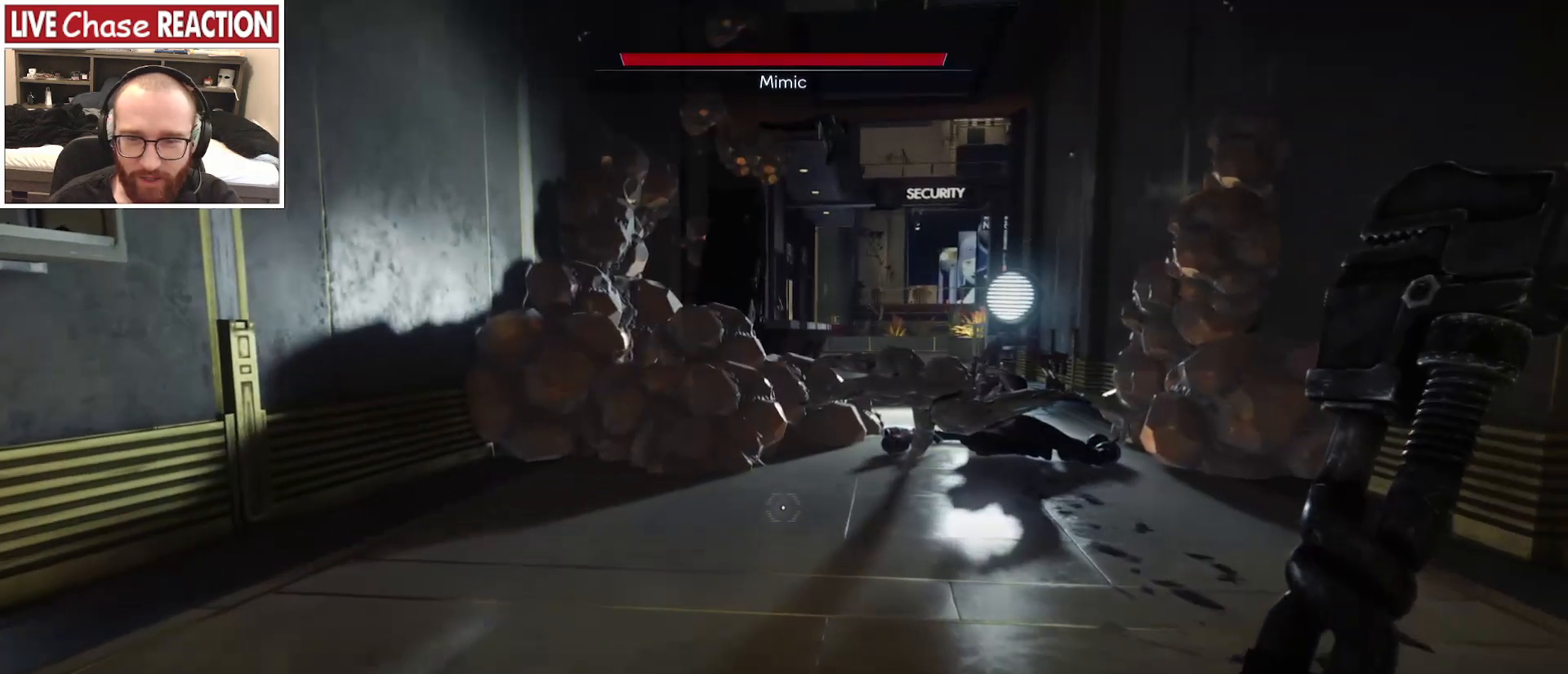
{"keys": ["a", "w"], "mouse": [], "events": []}
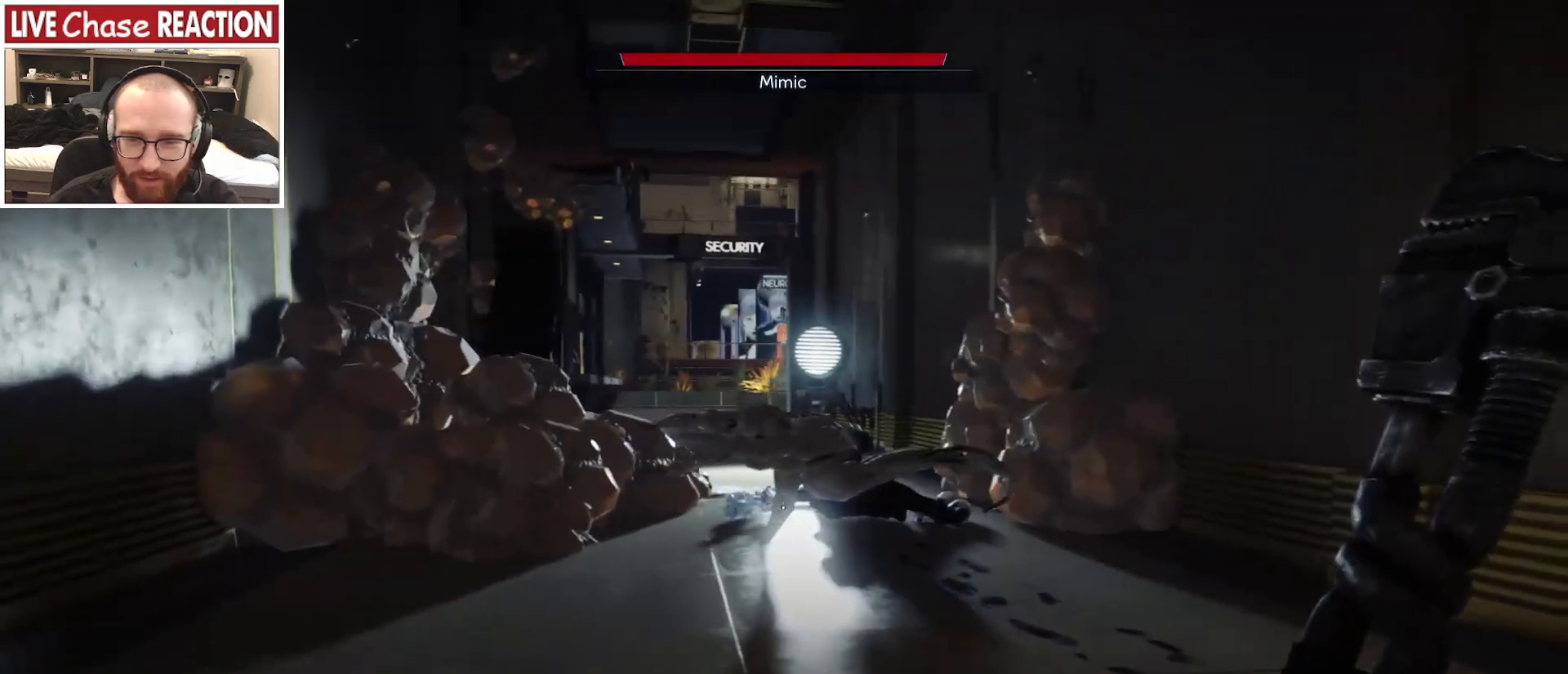
{"keys": ["a"], "mouse": ["left"], "events": [[267, "mouse_left", "down"], [333, "w", "up"]]}
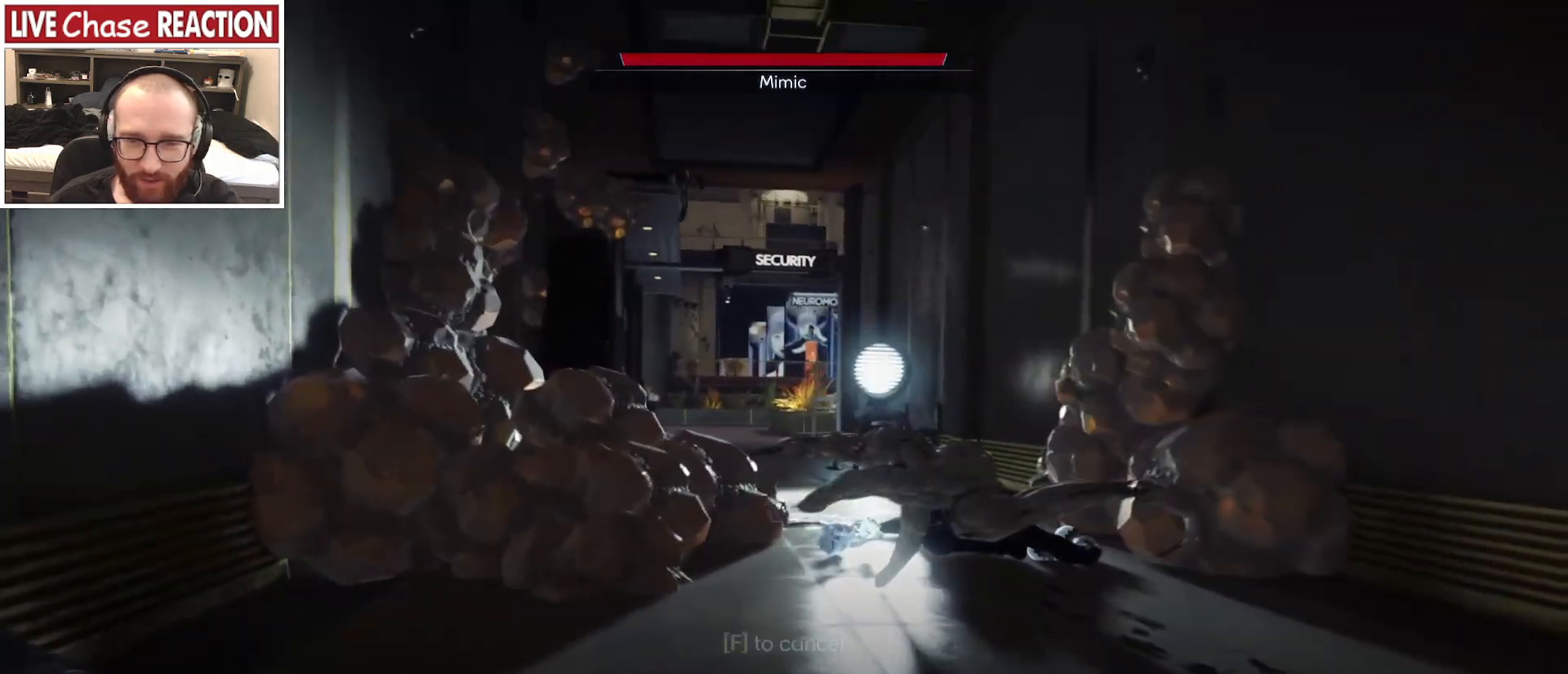
{"keys": ["a", "w"], "mouse": ["left"], "events": [[350, "w", "down"]]}
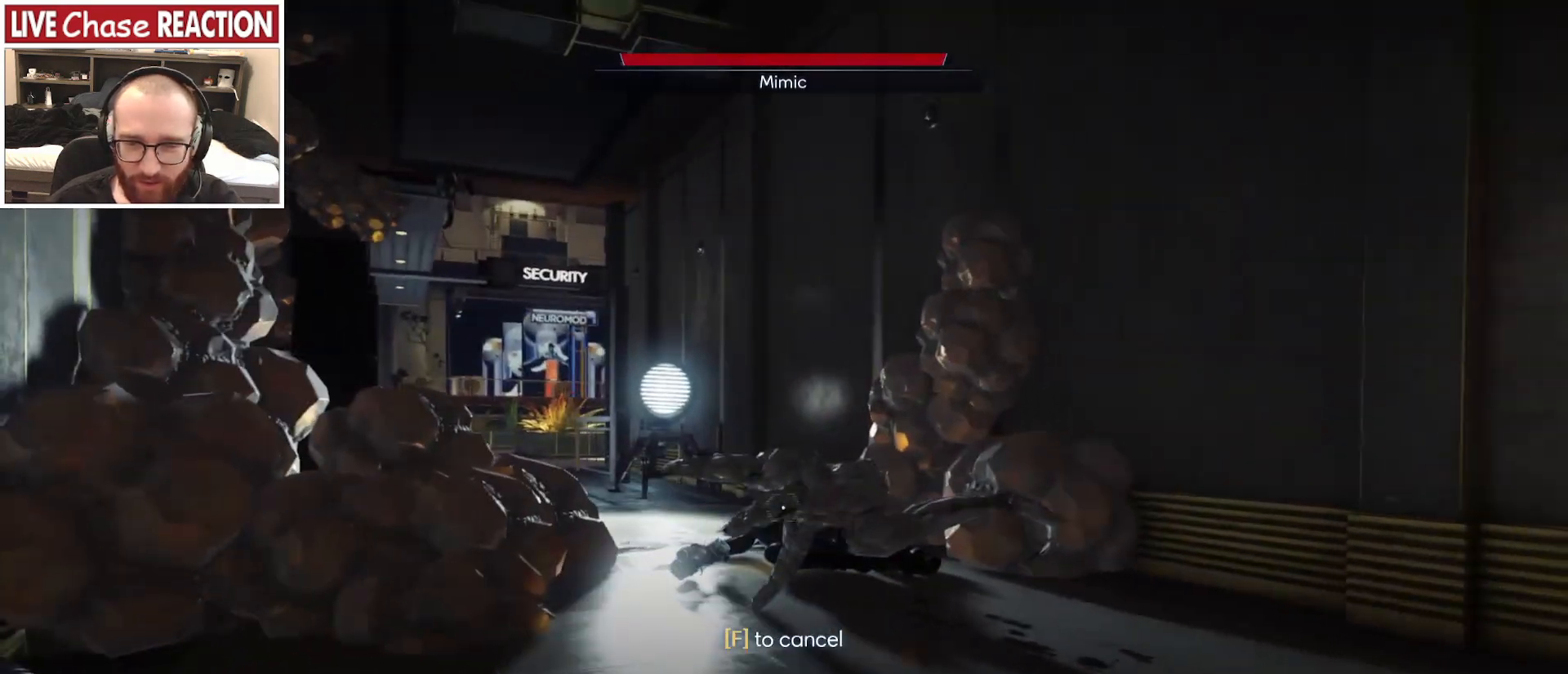
{"keys": ["a", "w"], "mouse": ["left"], "events": []}
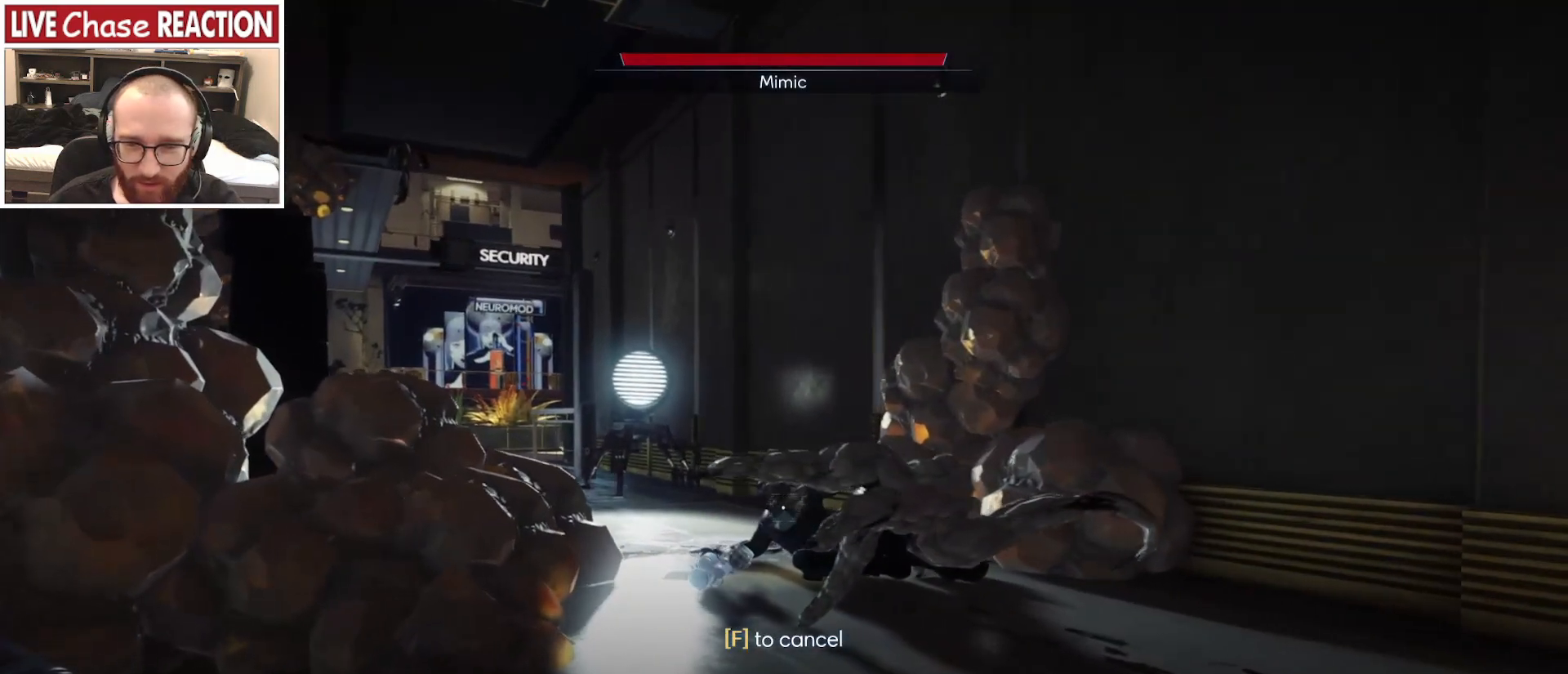
{"keys": ["a", "w"], "mouse": ["left"], "events": []}
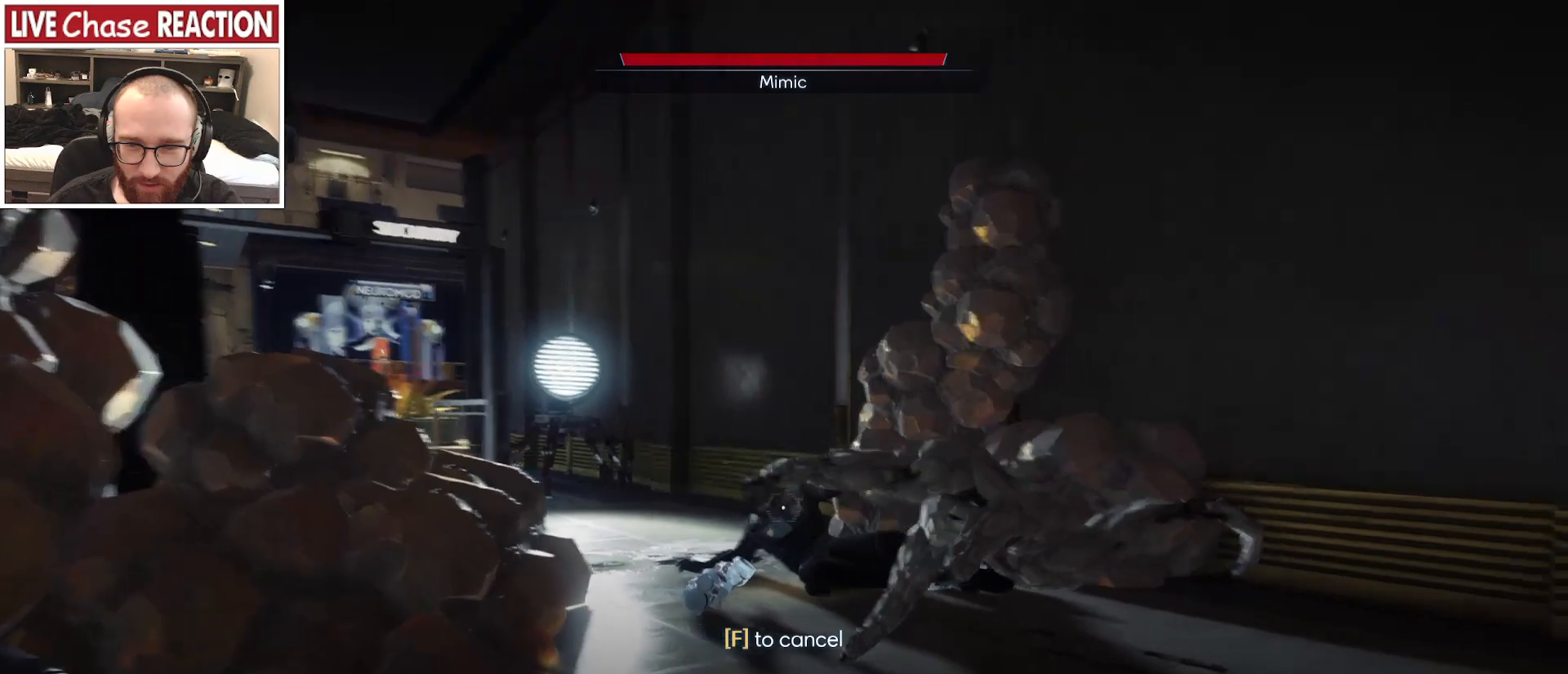
{"keys": ["a"], "mouse": ["left"], "events": [[283, "w", "up"]]}
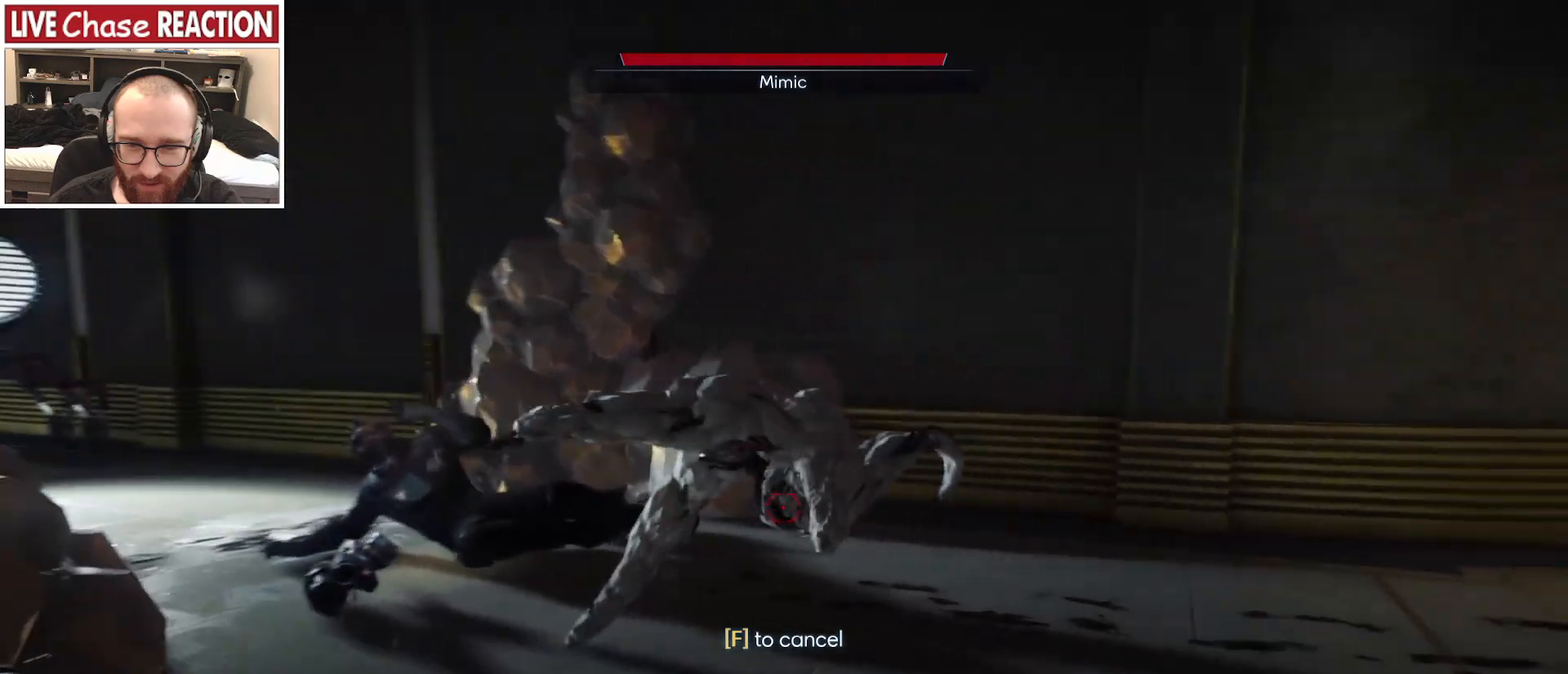
{"keys": [], "mouse": ["left"], "events": [[233, "a", "up"]]}
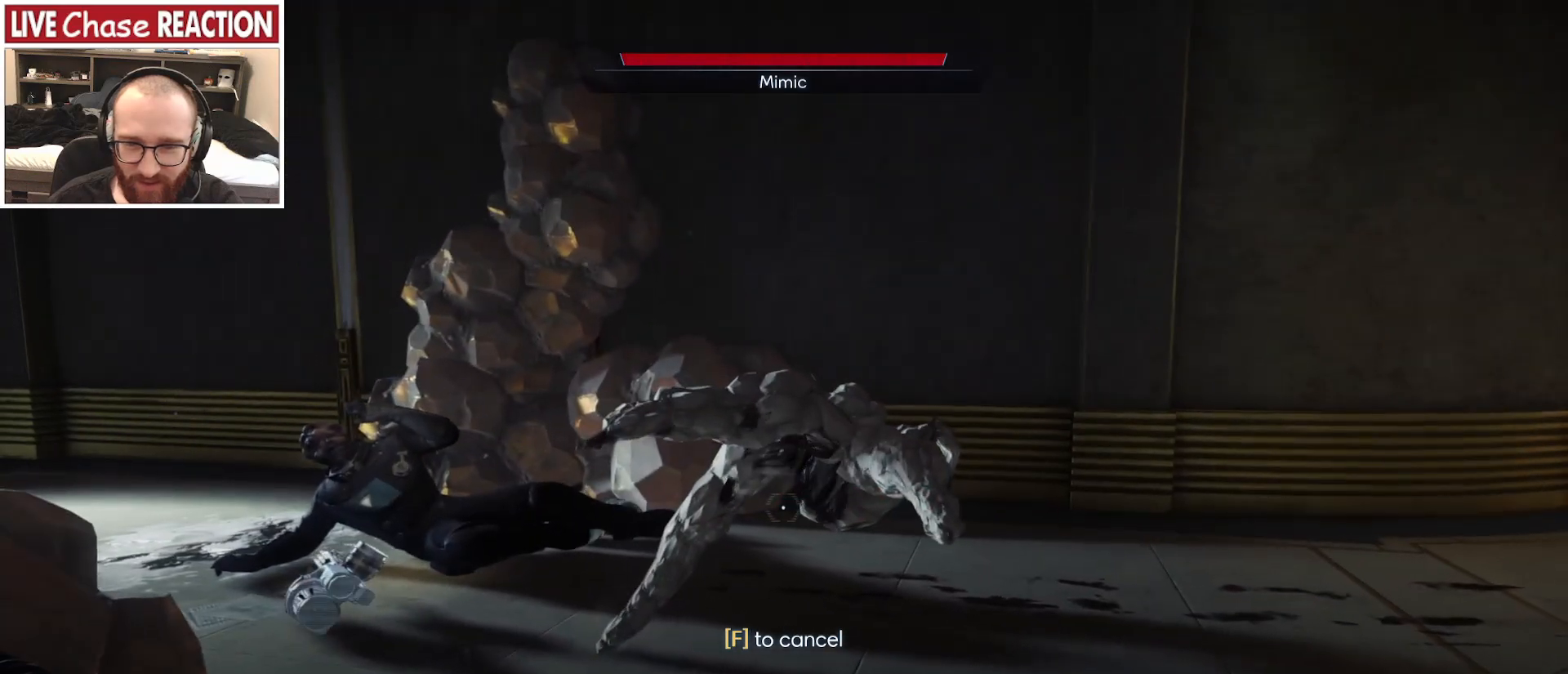
{"keys": [], "mouse": ["left"], "events": []}
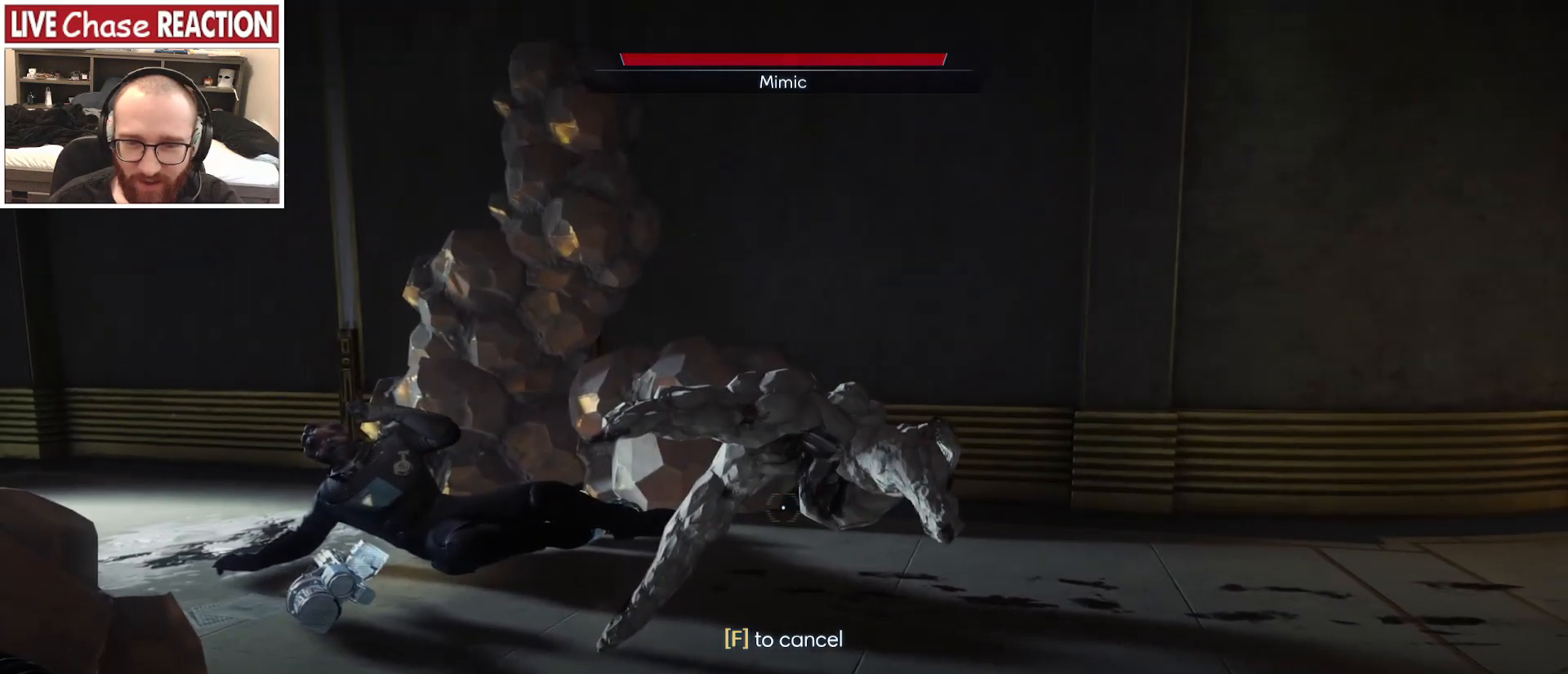
{"keys": [], "mouse": ["left"], "events": []}
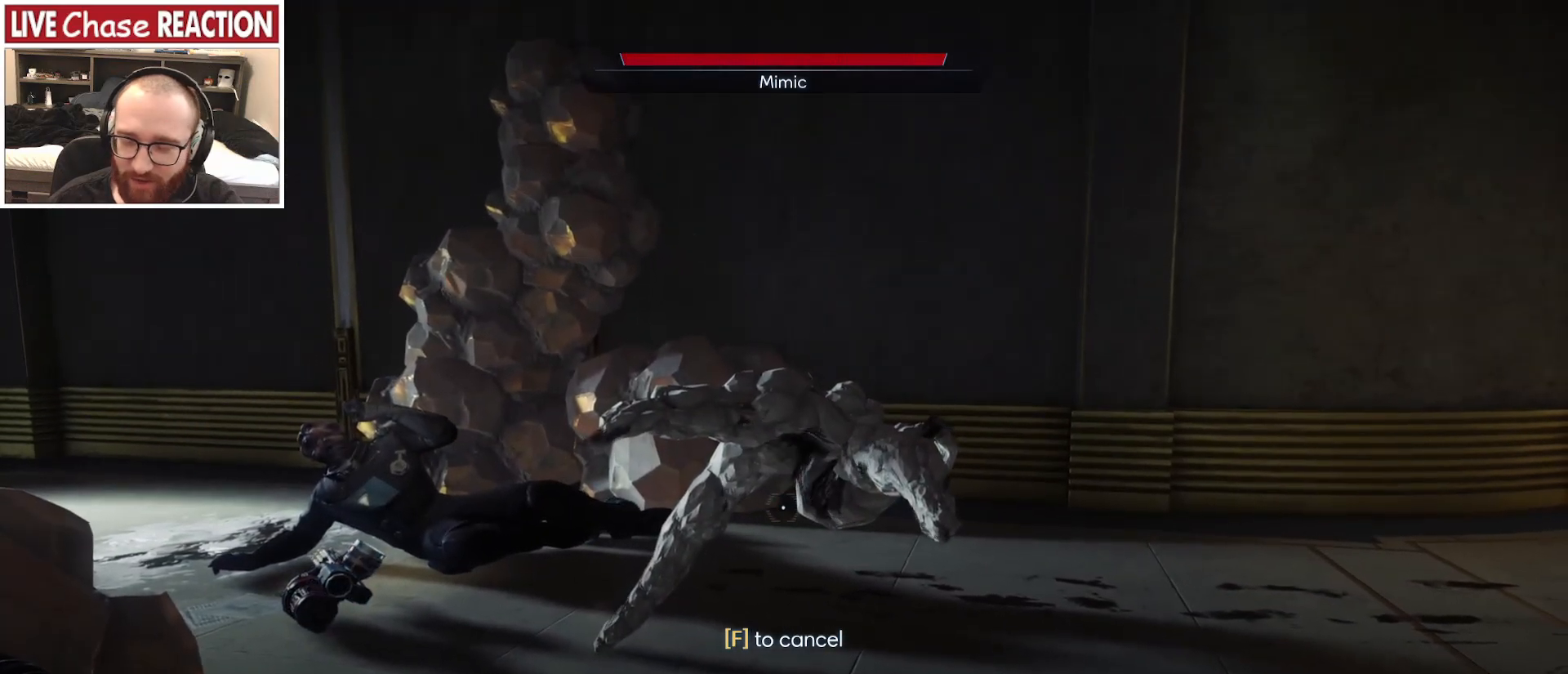
{"keys": [], "mouse": ["left"], "events": []}
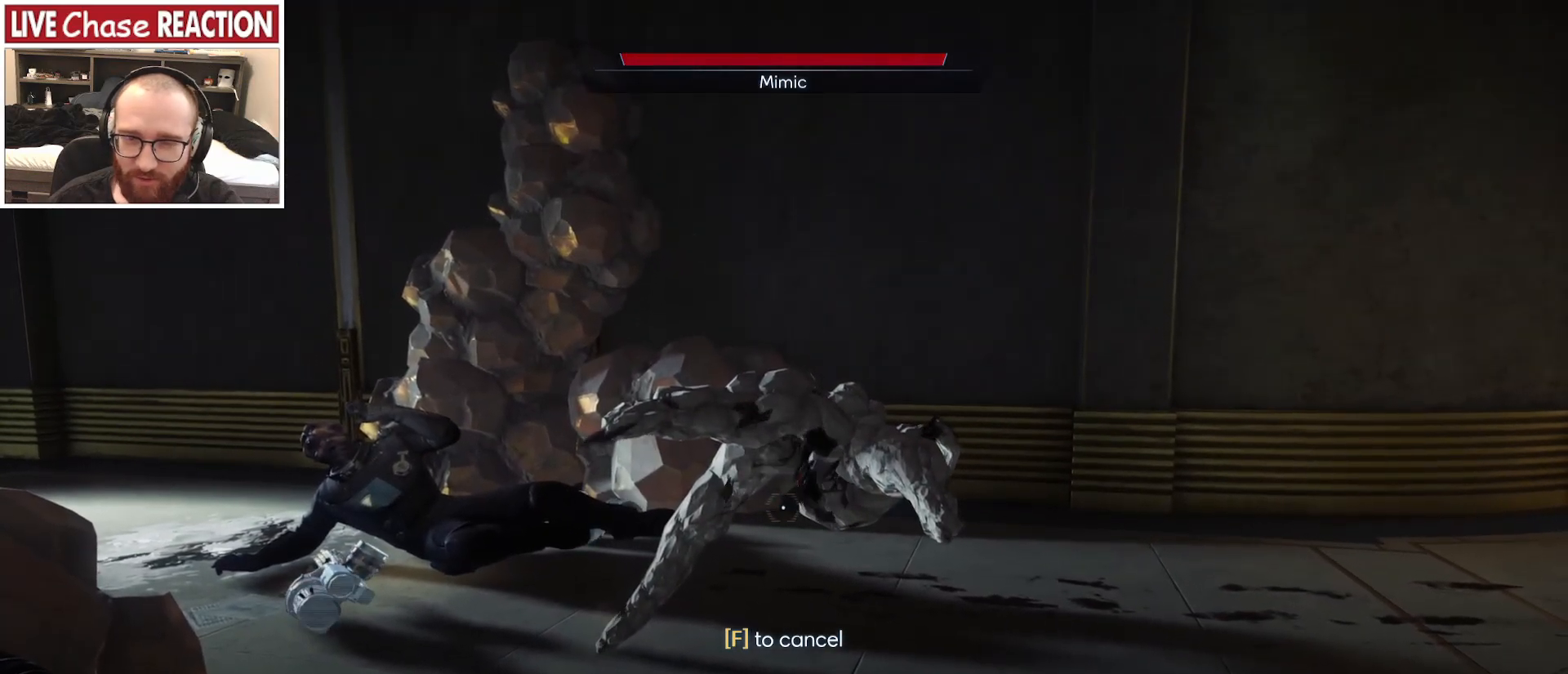
{"keys": ["d", "w"], "mouse": [], "events": [[400, "w", "down"], [417, "d", "down"], [433, "mouse_left", "up"]]}
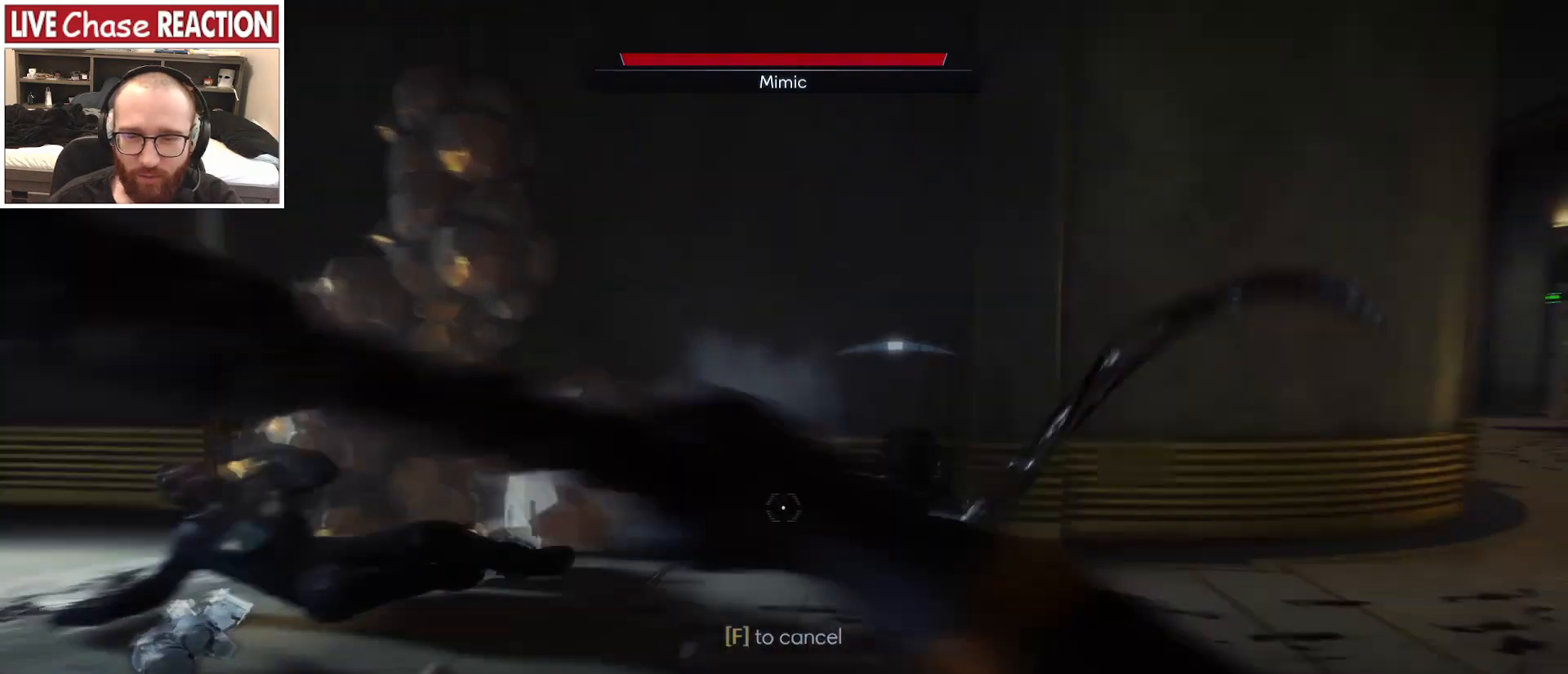
{"keys": ["w"], "mouse": [], "events": [[267, "d", "up"], [383, "mouse_left", "down"], [483, "mouse_left", "up"]]}
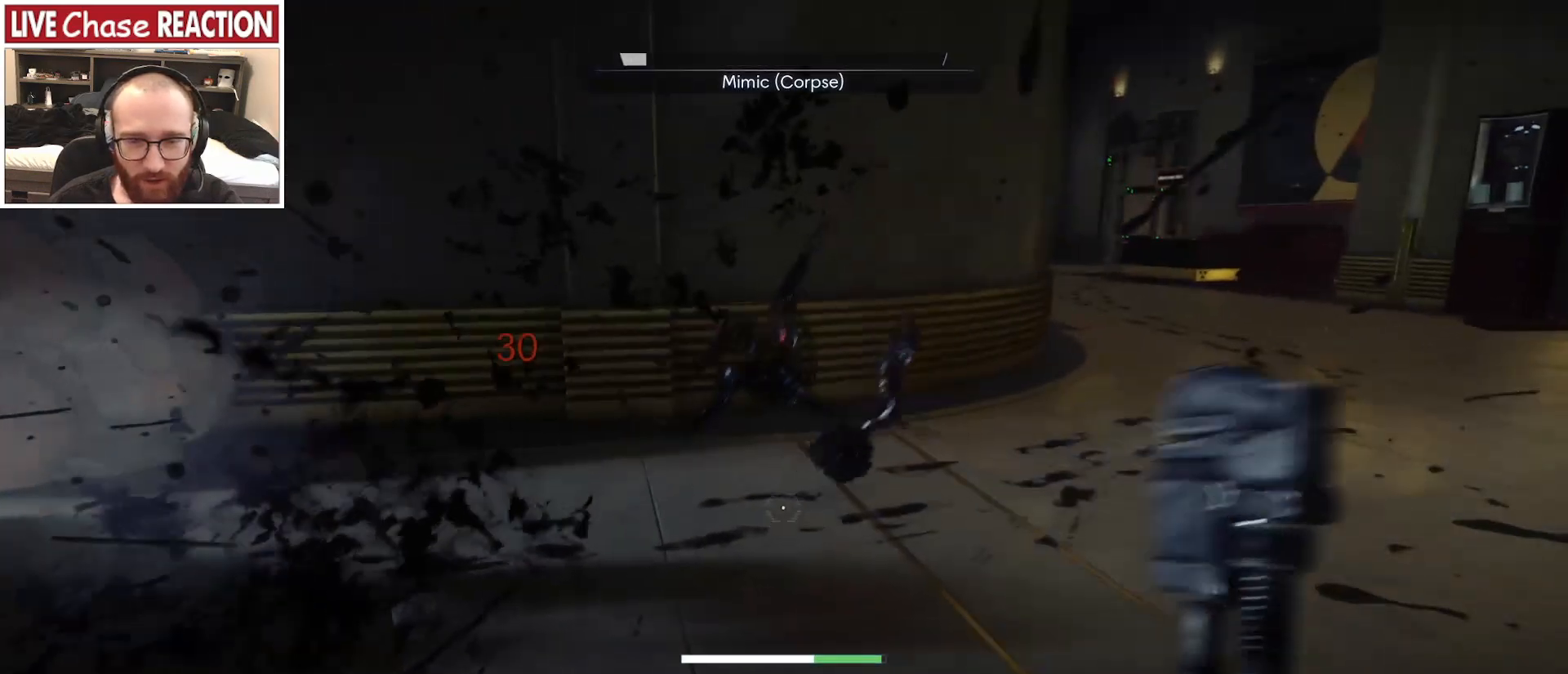
{"keys": ["w"], "mouse": [], "events": []}
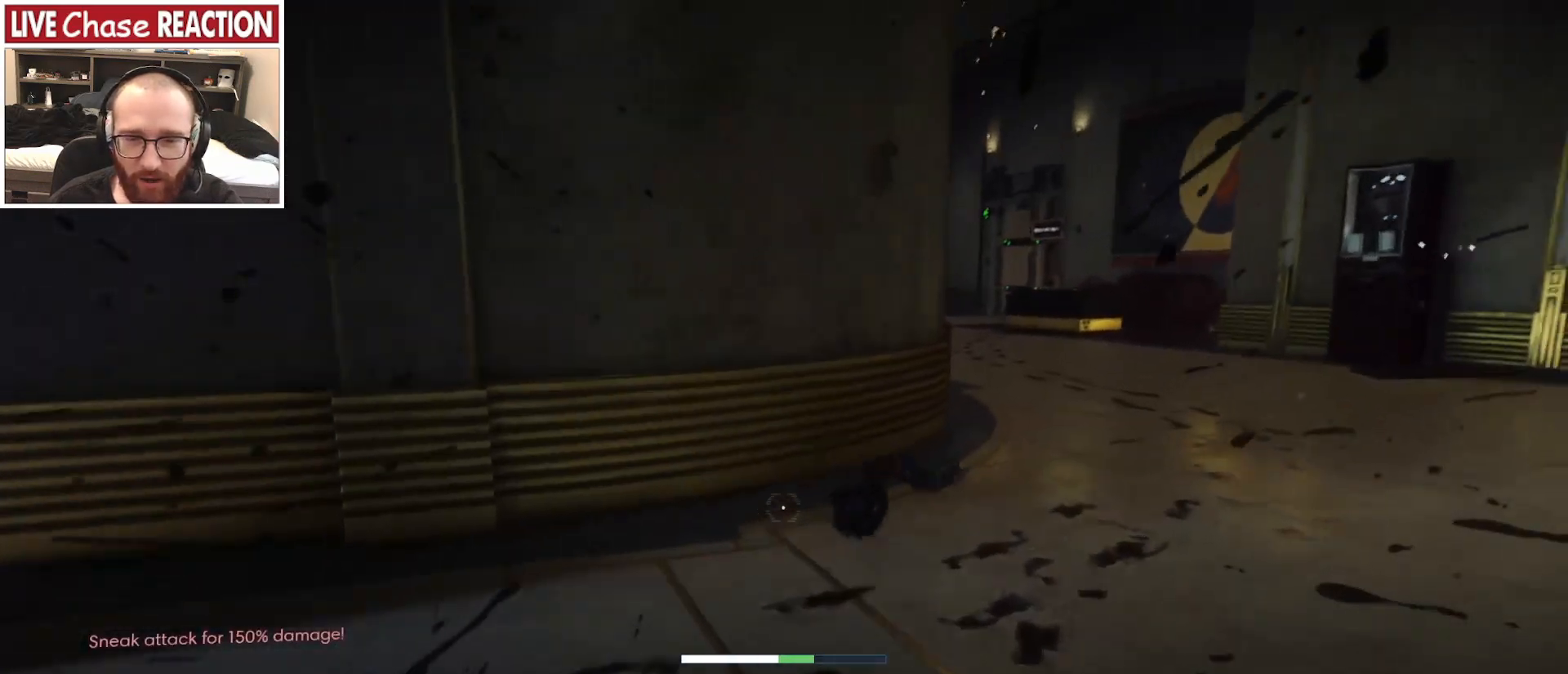
{"keys": ["d", "w"], "mouse": [], "events": [[133, "d", "down"]]}
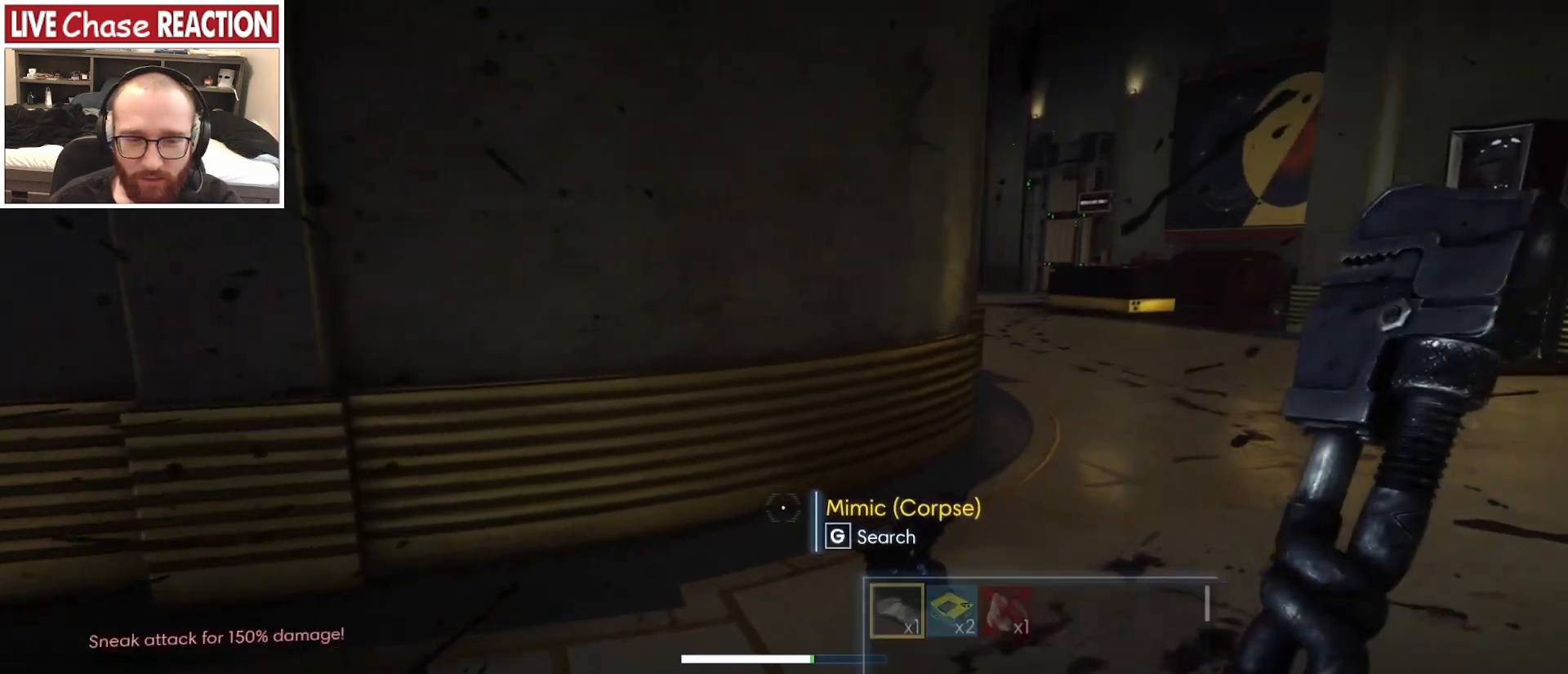
{"keys": ["d", "w"], "mouse": [], "events": []}
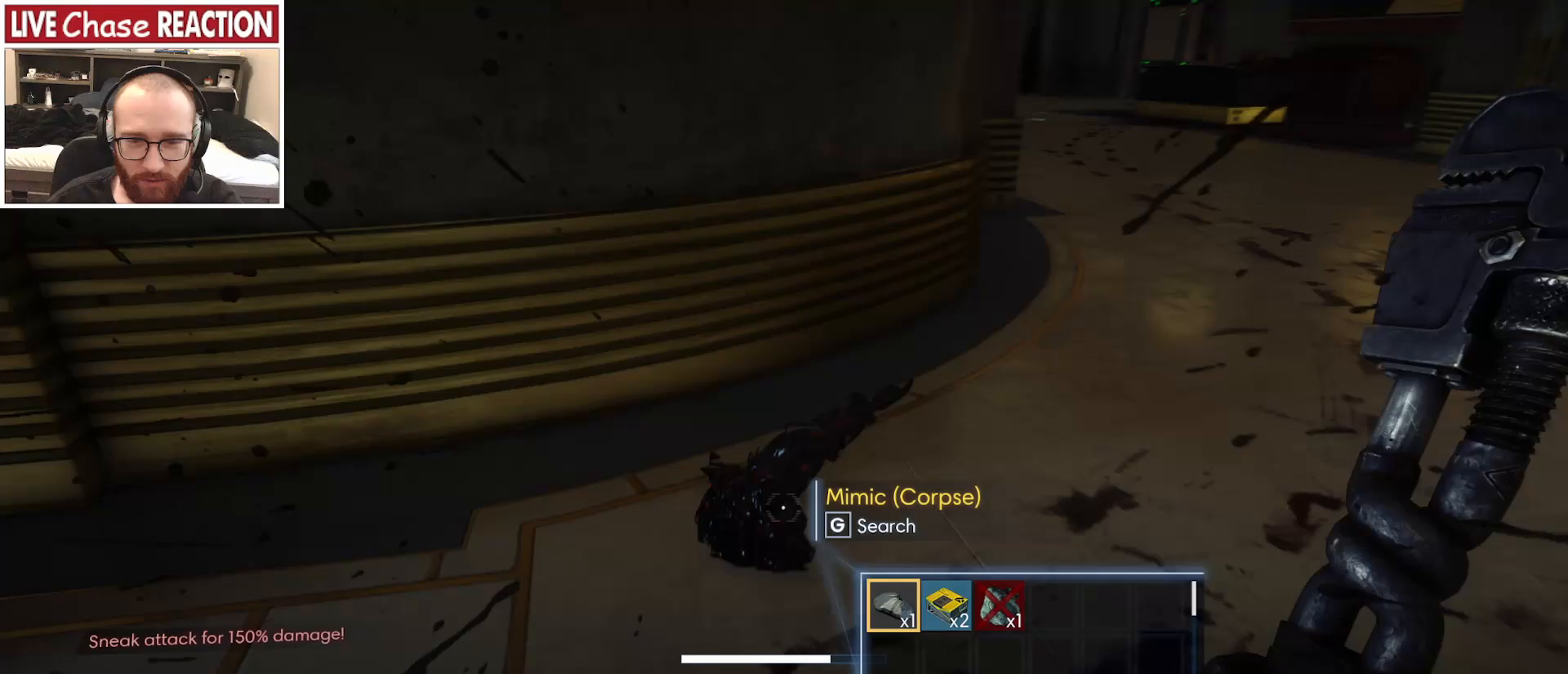
{"keys": [], "mouse": [], "events": [[350, "d", "up"], [350, "w", "up"]]}
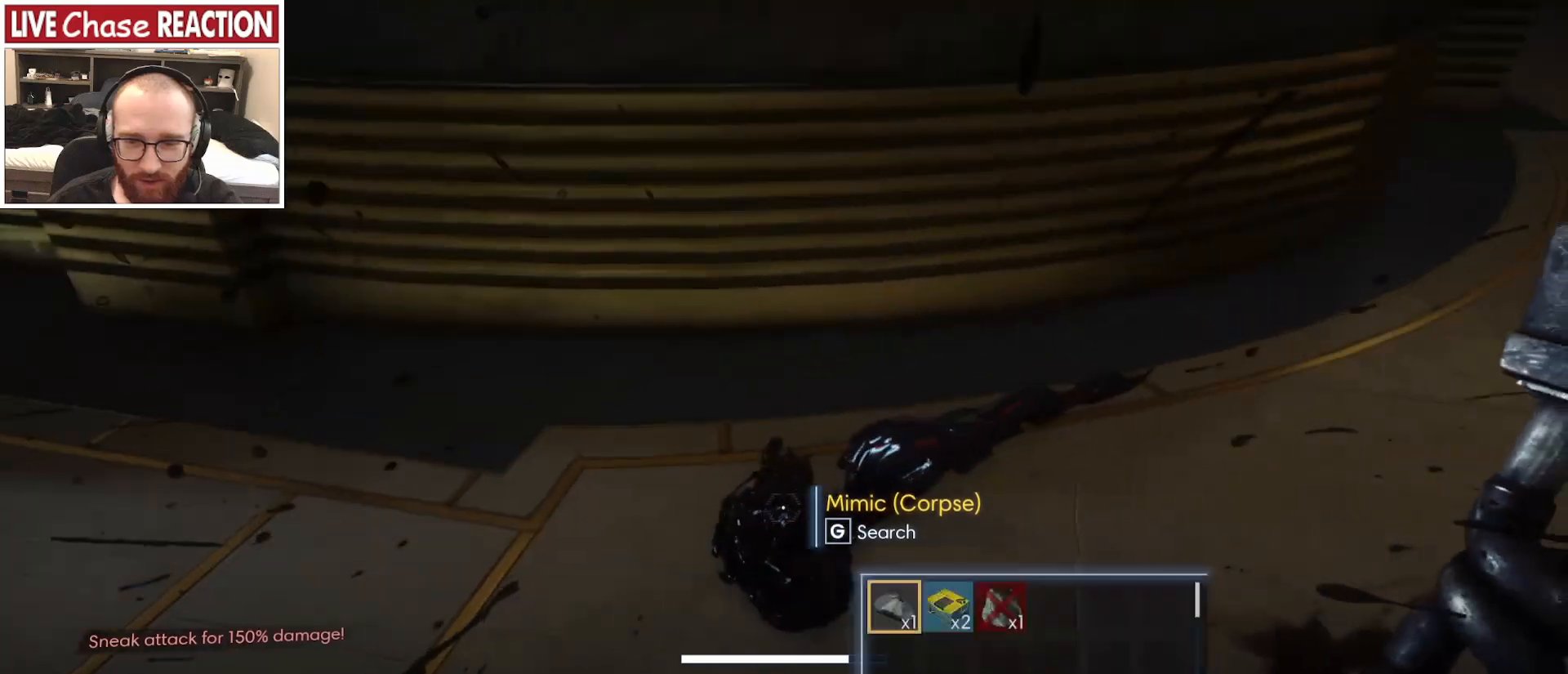
{"keys": [], "mouse": [], "events": [[133, "f", "down"], [200, "f", "up"], [333, "f", "down"], [400, "f", "up"]]}
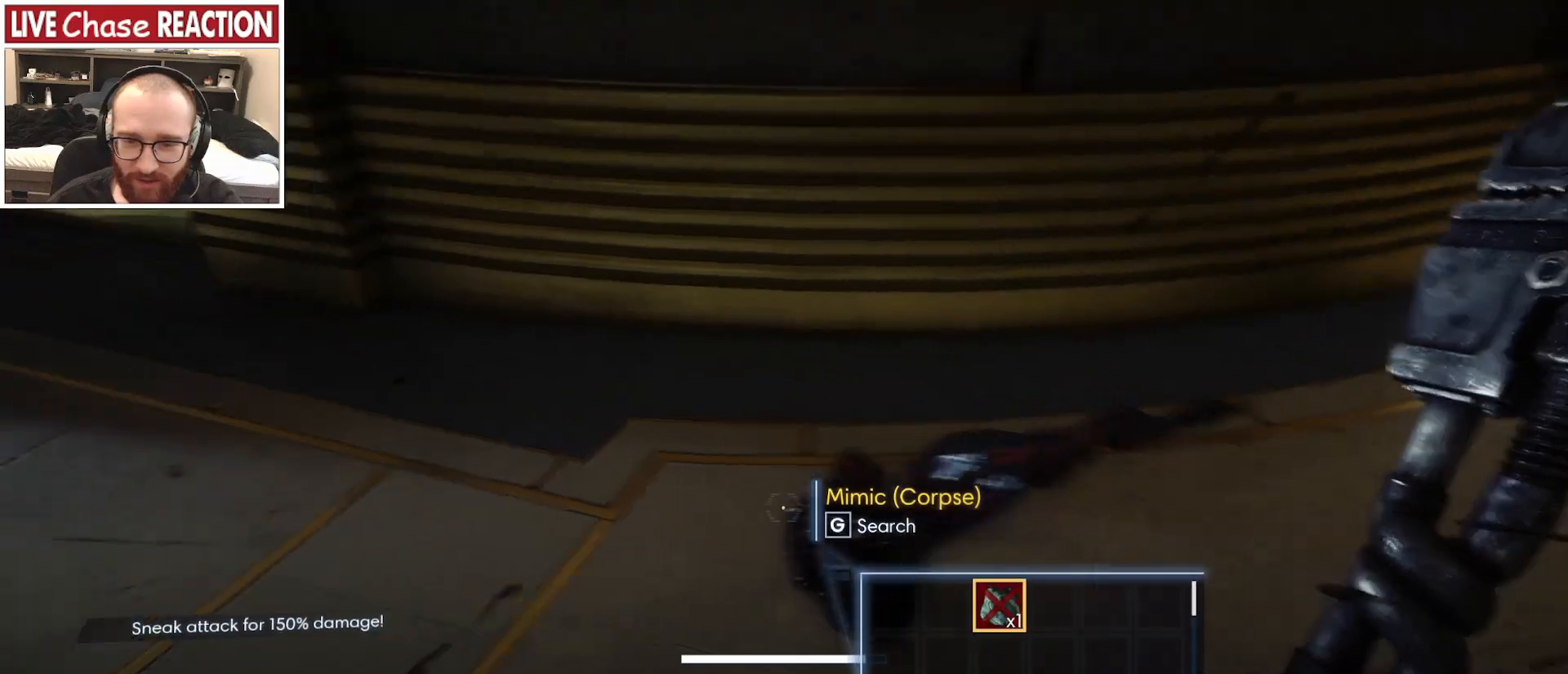
{"keys": ["w"], "mouse": [], "events": [[183, "w", "down"]]}
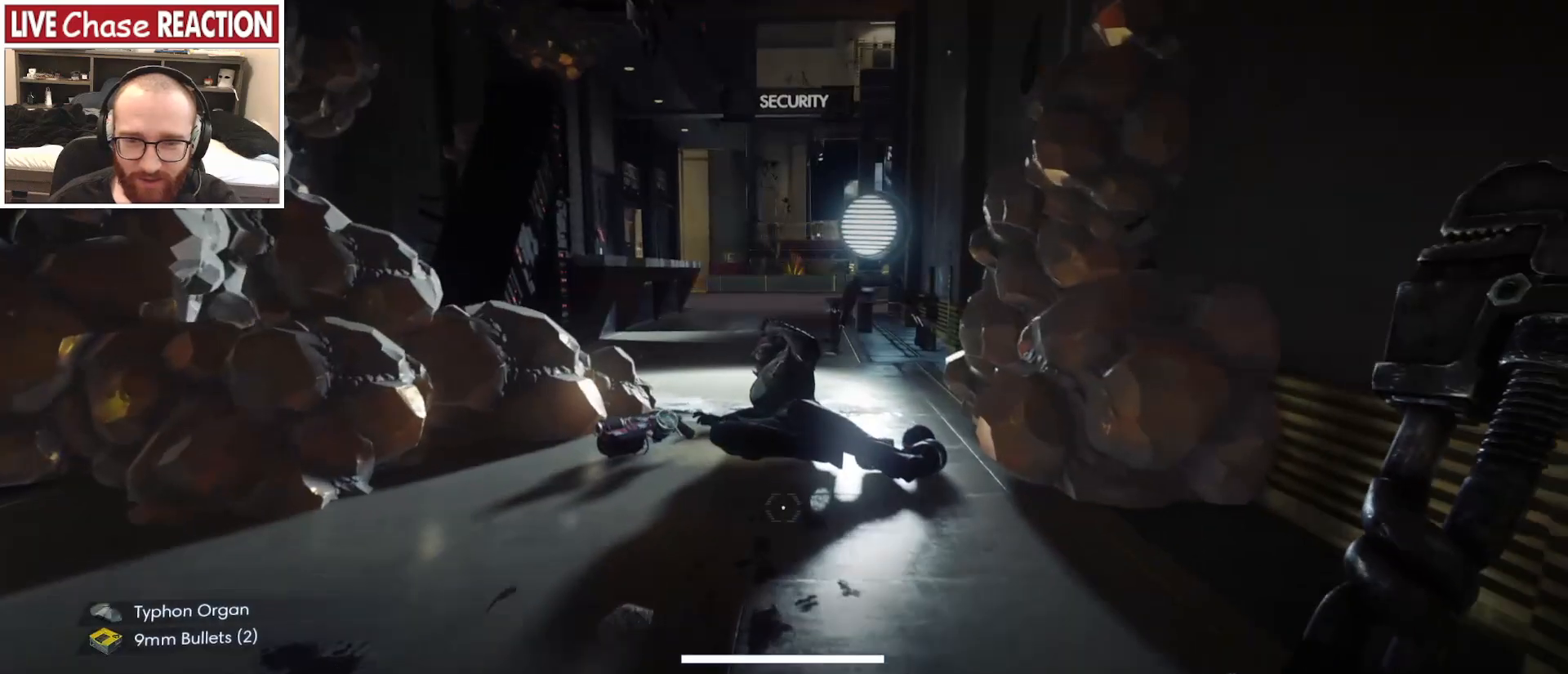
{"keys": ["w"], "mouse": [], "events": [[133, "c", "down"], [150, "a", "down"], [217, "c", "up"], [500, "a", "up"]]}
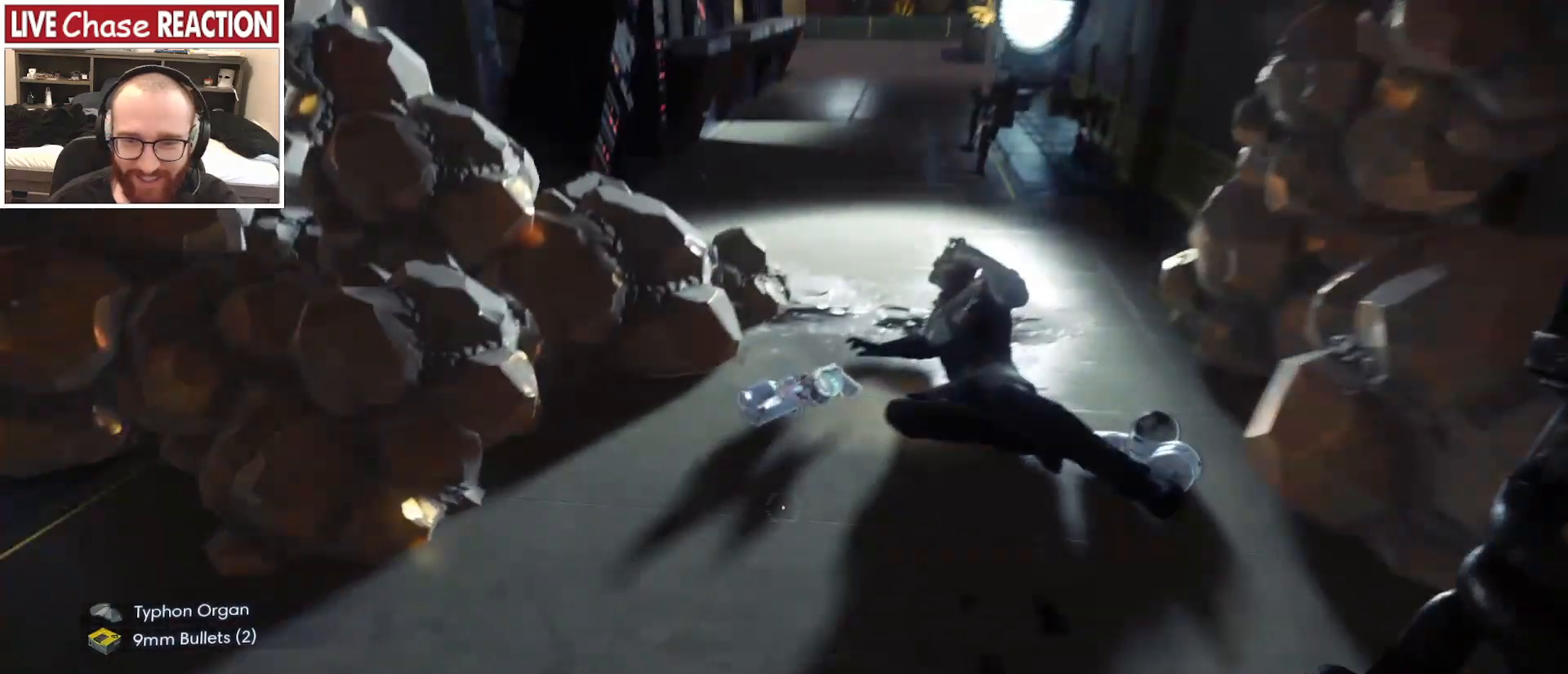
{"keys": [], "mouse": [], "events": [[400, "w", "up"]]}
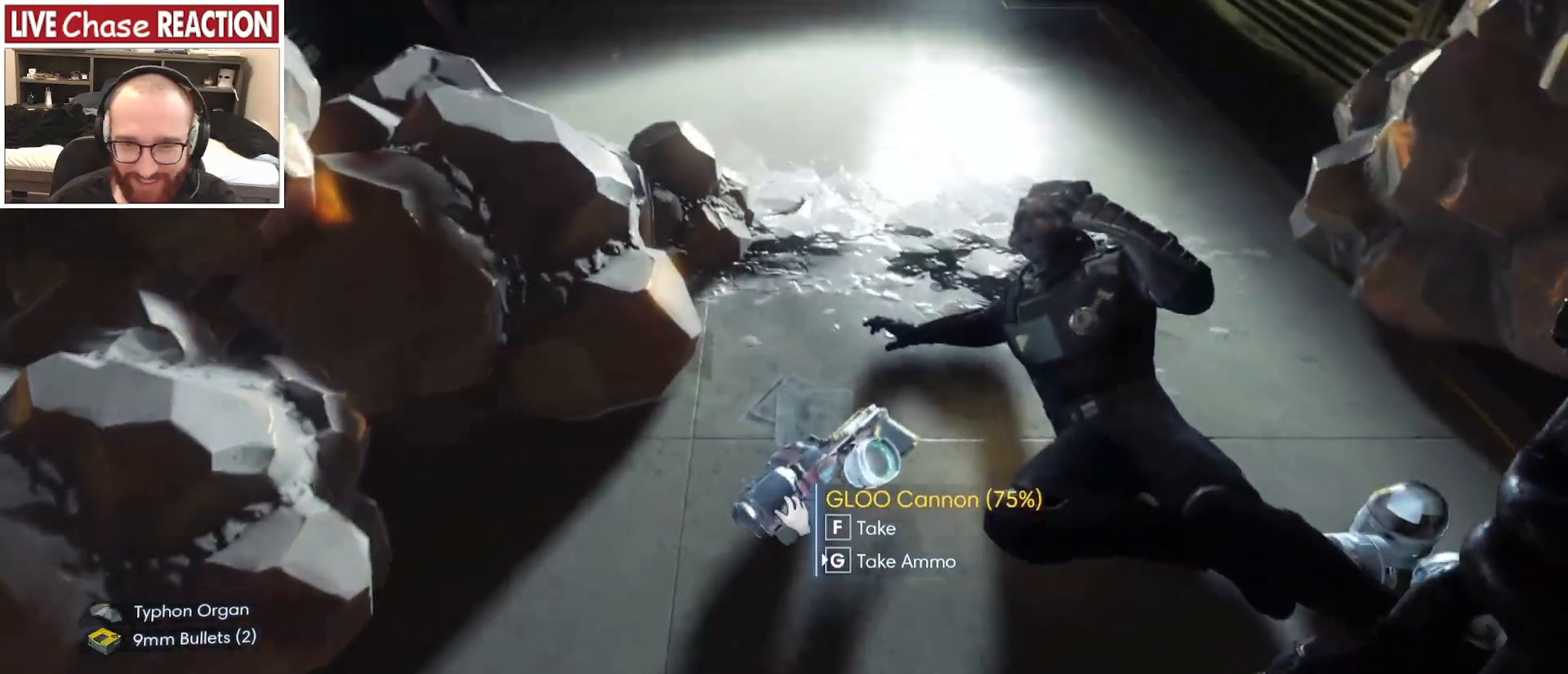
{"keys": [], "mouse": [], "events": [[217, "f", "down"], [283, "f", "up"]]}
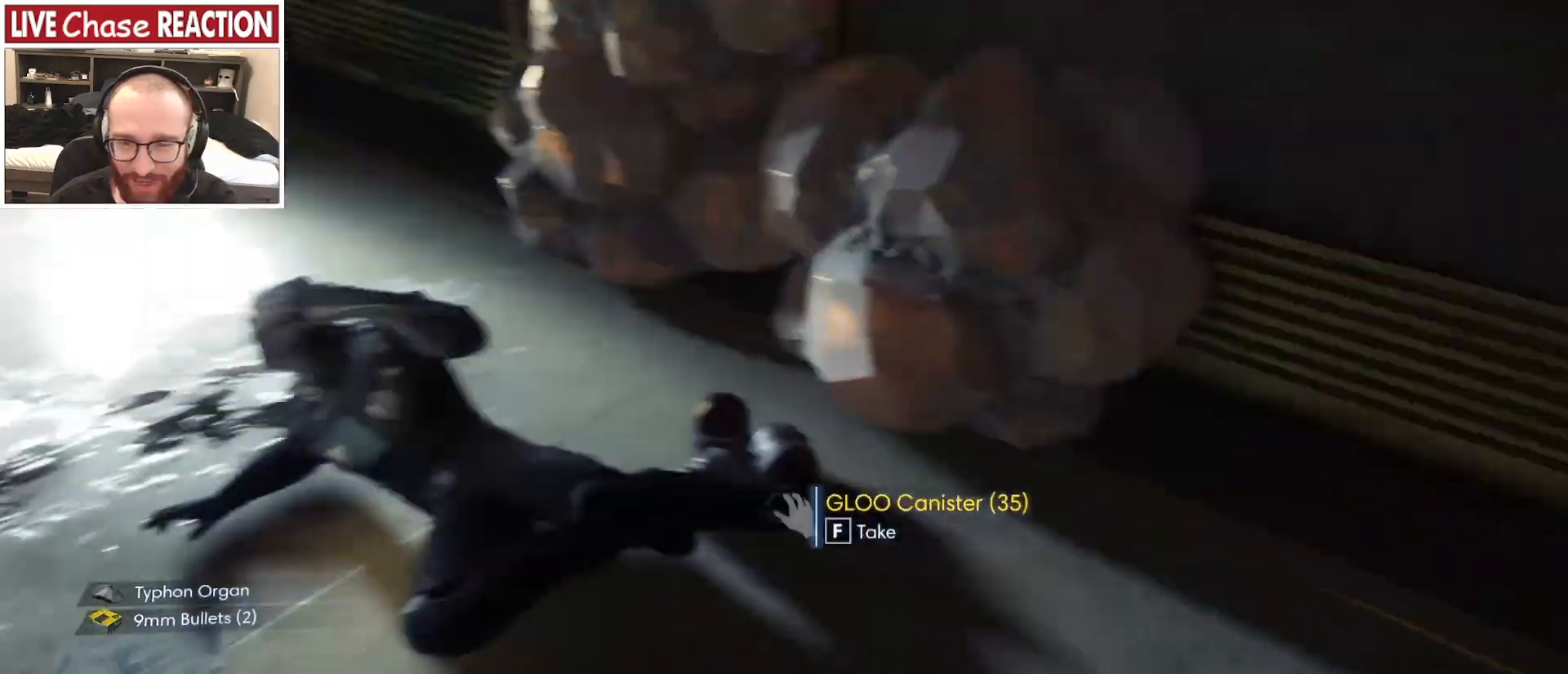
{"keys": ["f"], "mouse": [], "events": [[100, "w", "down"], [333, "w", "up"], [483, "f", "down"]]}
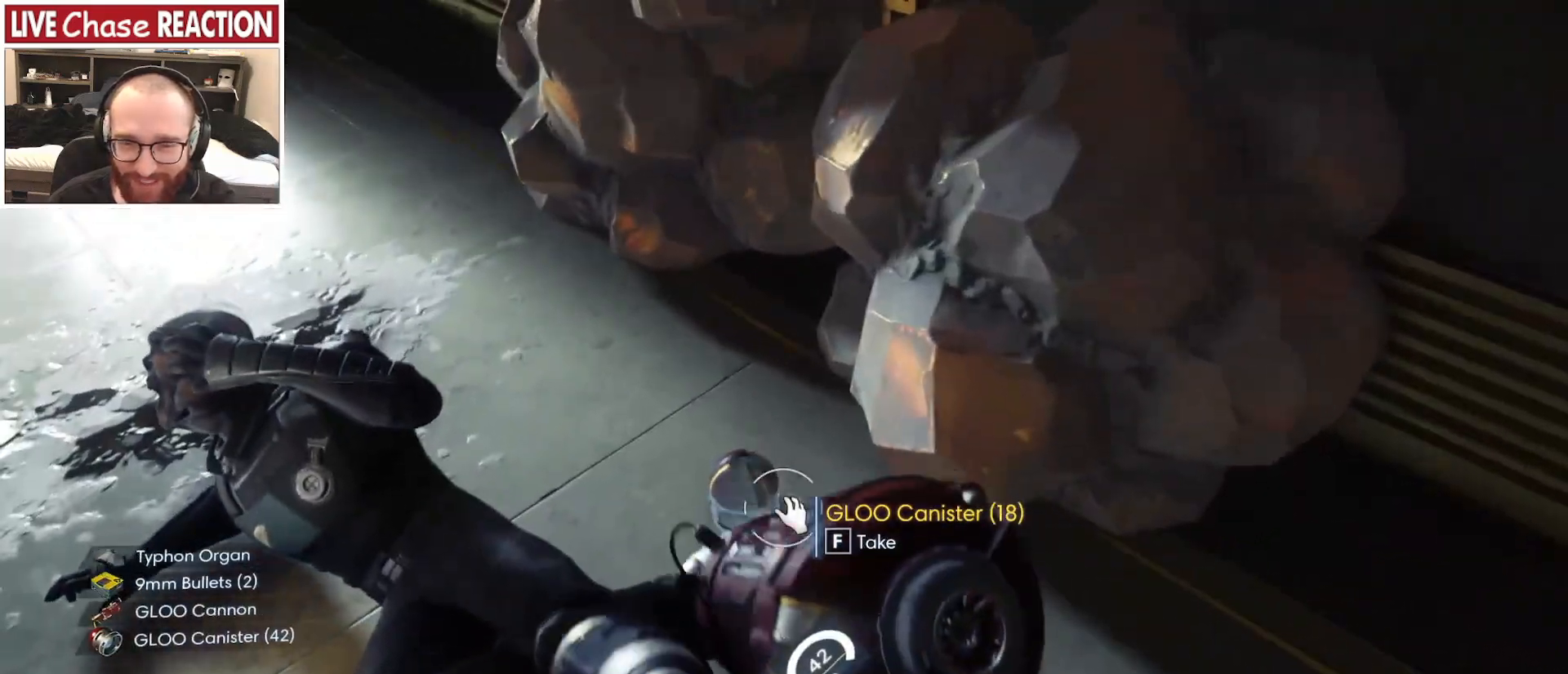
{"keys": [], "mouse": [], "events": [[33, "f", "up"], [383, "f", "down"], [450, "f", "up"]]}
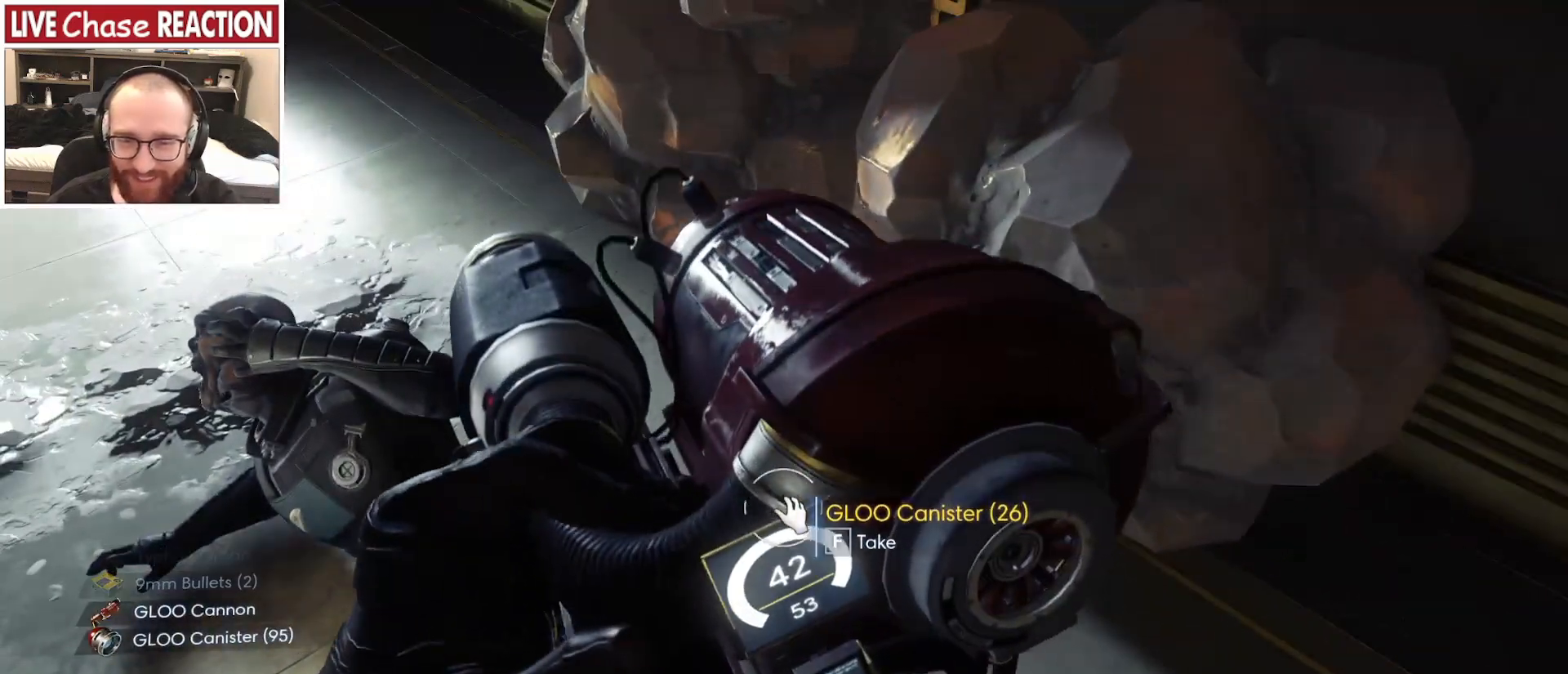
{"keys": ["s"], "mouse": [], "events": [[67, "f", "down"], [133, "f", "up"], [483, "s", "down"]]}
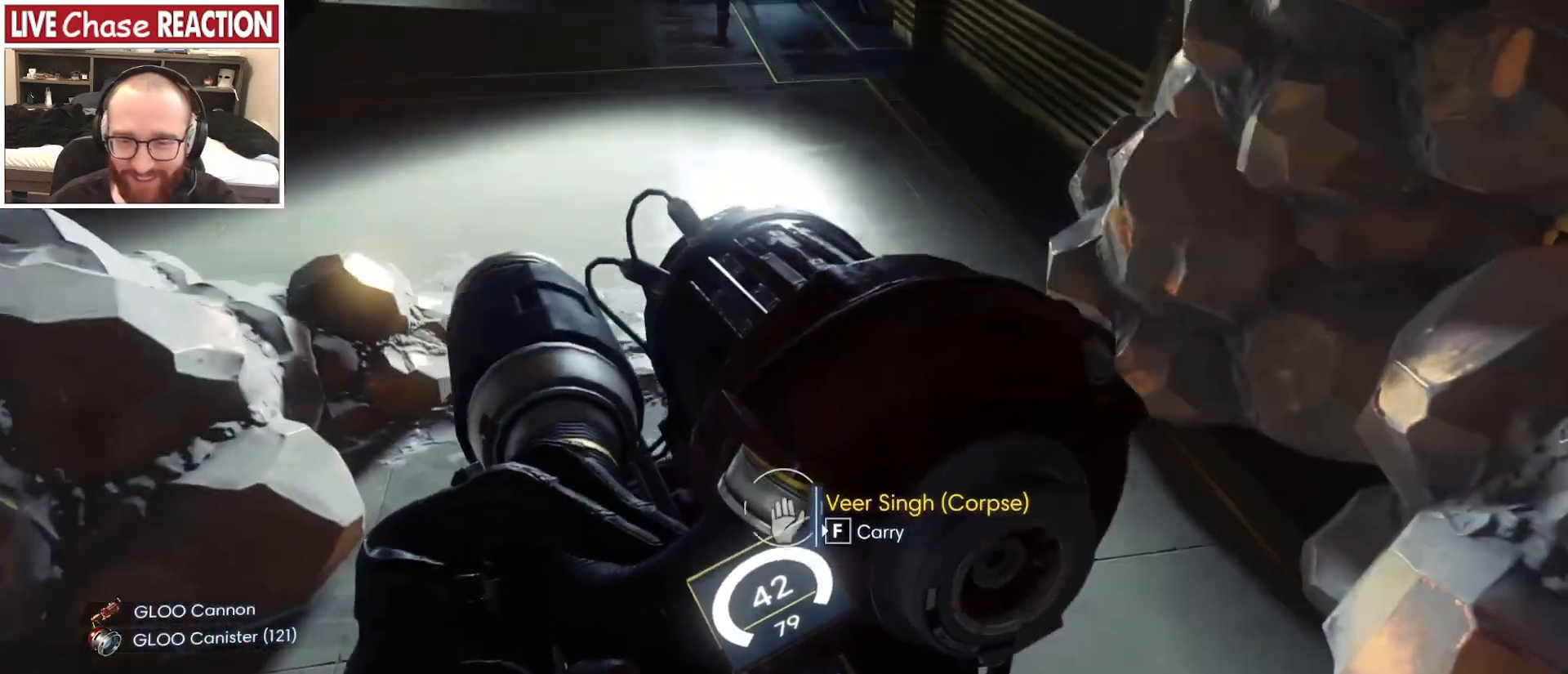
{"keys": ["s"], "mouse": [], "events": [[233, "f", "down"], [333, "f", "up"]]}
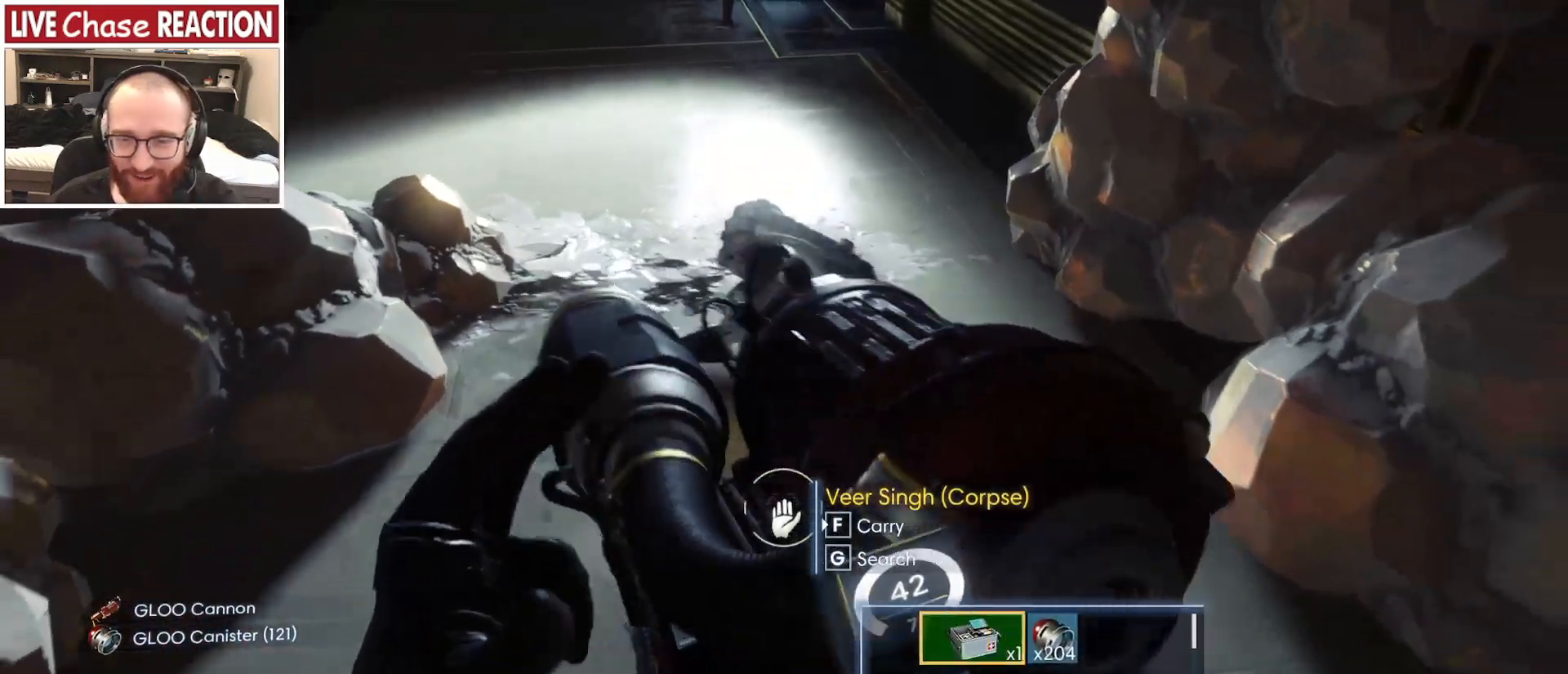
{"keys": ["w"], "mouse": [], "events": [[117, "s", "up"], [233, "f", "down"], [300, "f", "up"], [317, "w", "down"]]}
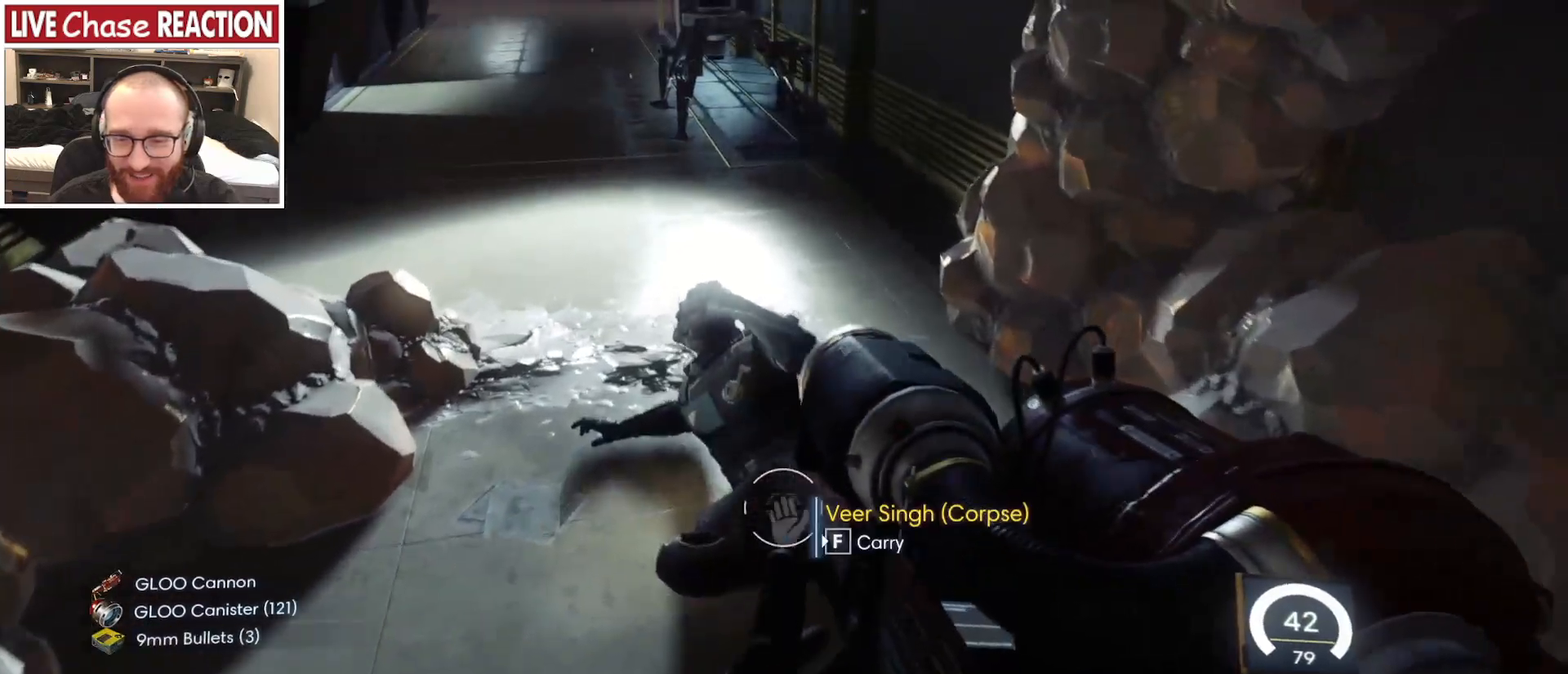
{"keys": [], "mouse": [], "events": [[183, "f", "down"], [267, "f", "up"], [267, "w", "up"]]}
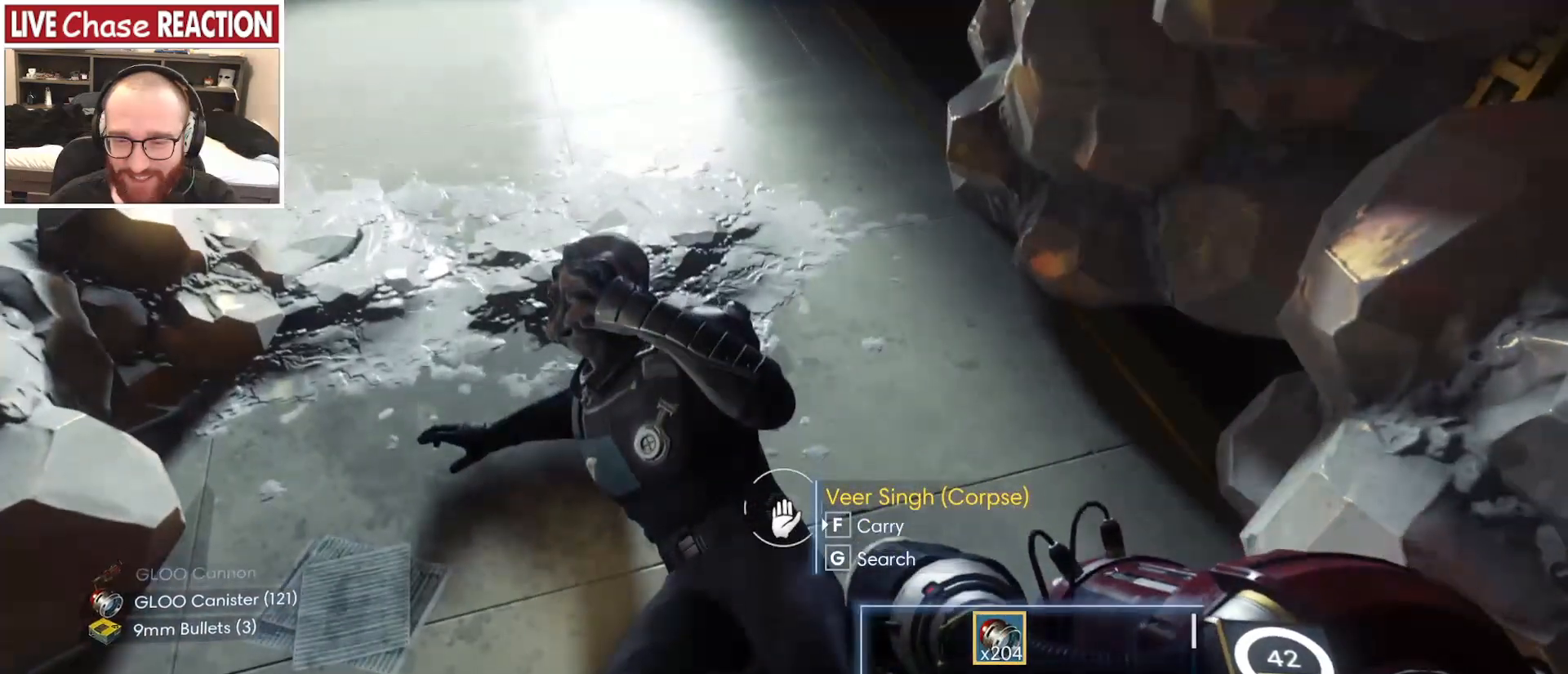
{"keys": ["w"], "mouse": [], "events": [[133, "f", "down"], [200, "f", "up"], [467, "w", "down"]]}
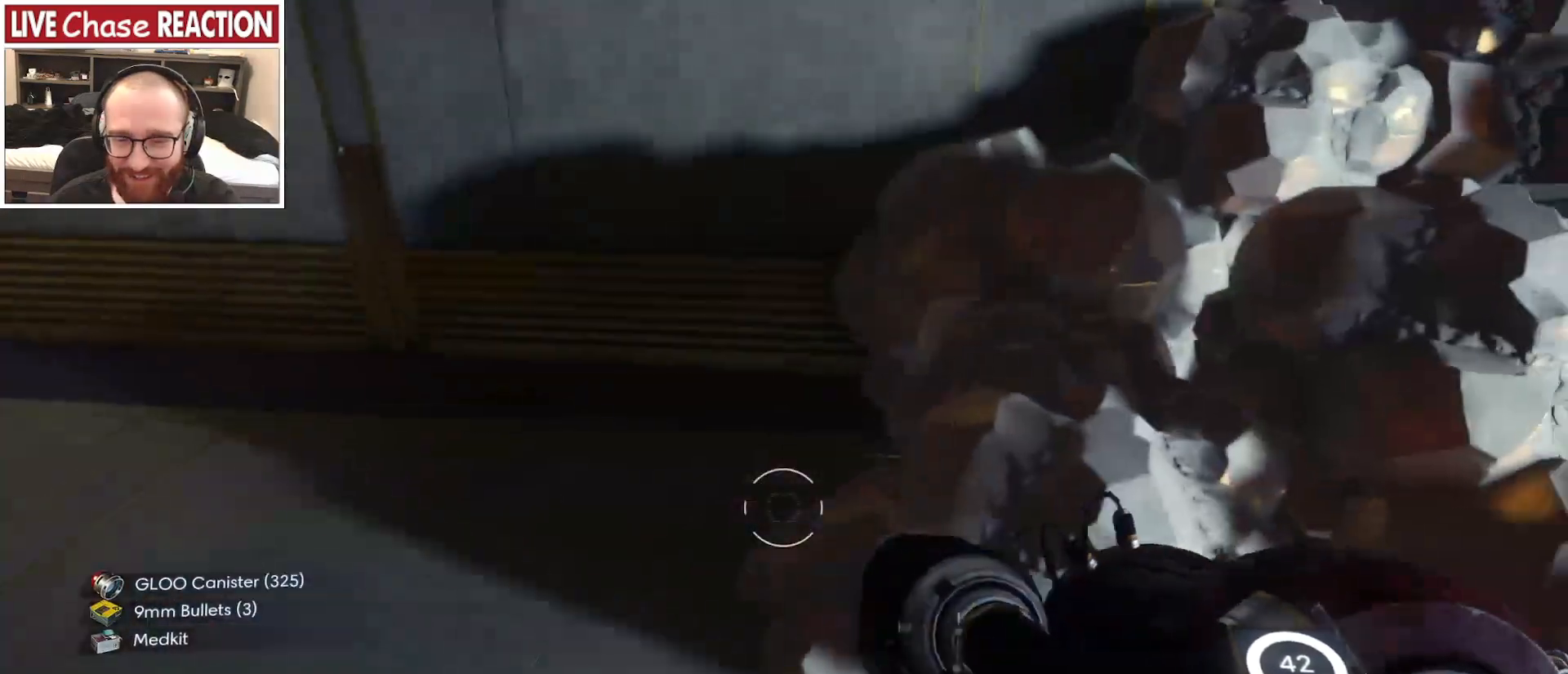
{"keys": ["w"], "mouse": [], "events": [[100, "a", "down"], [367, "a", "up"]]}
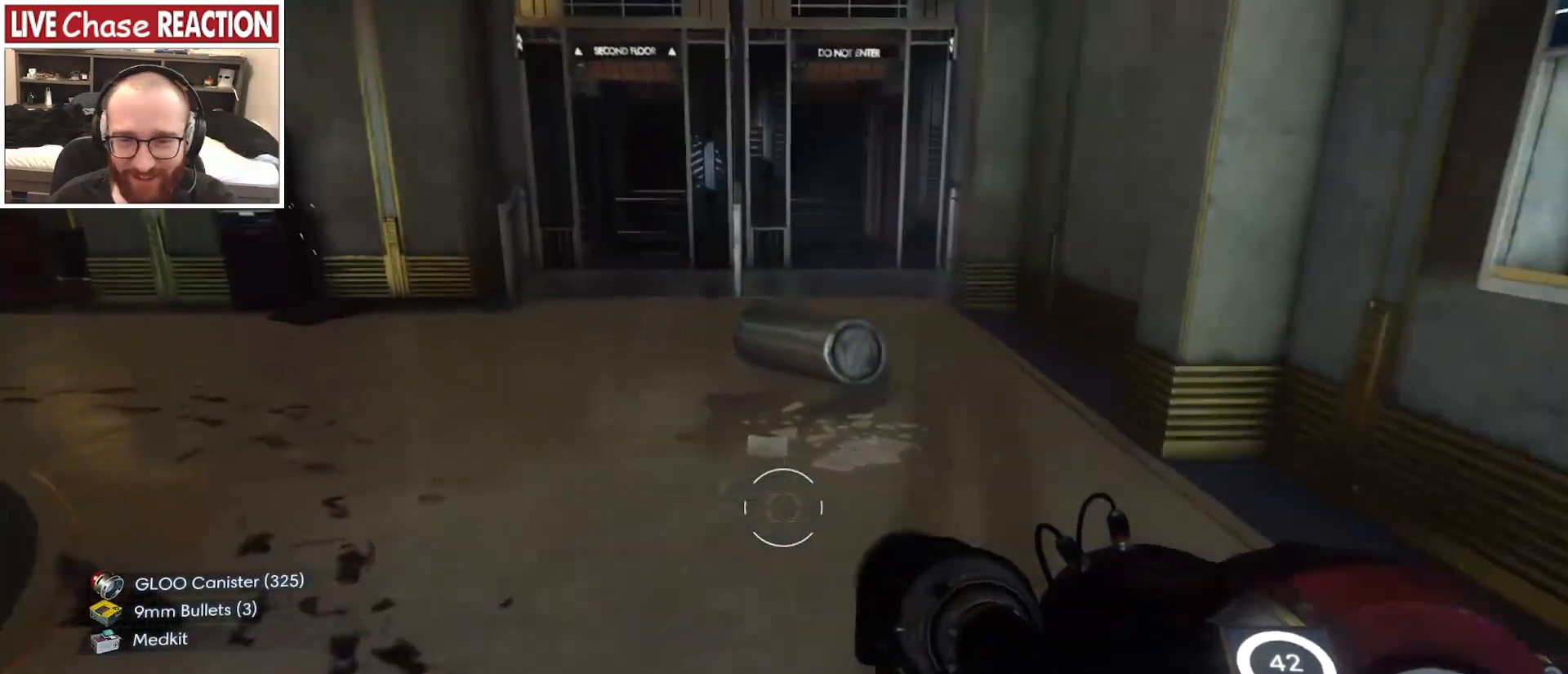
{"keys": ["w"], "mouse": [], "events": []}